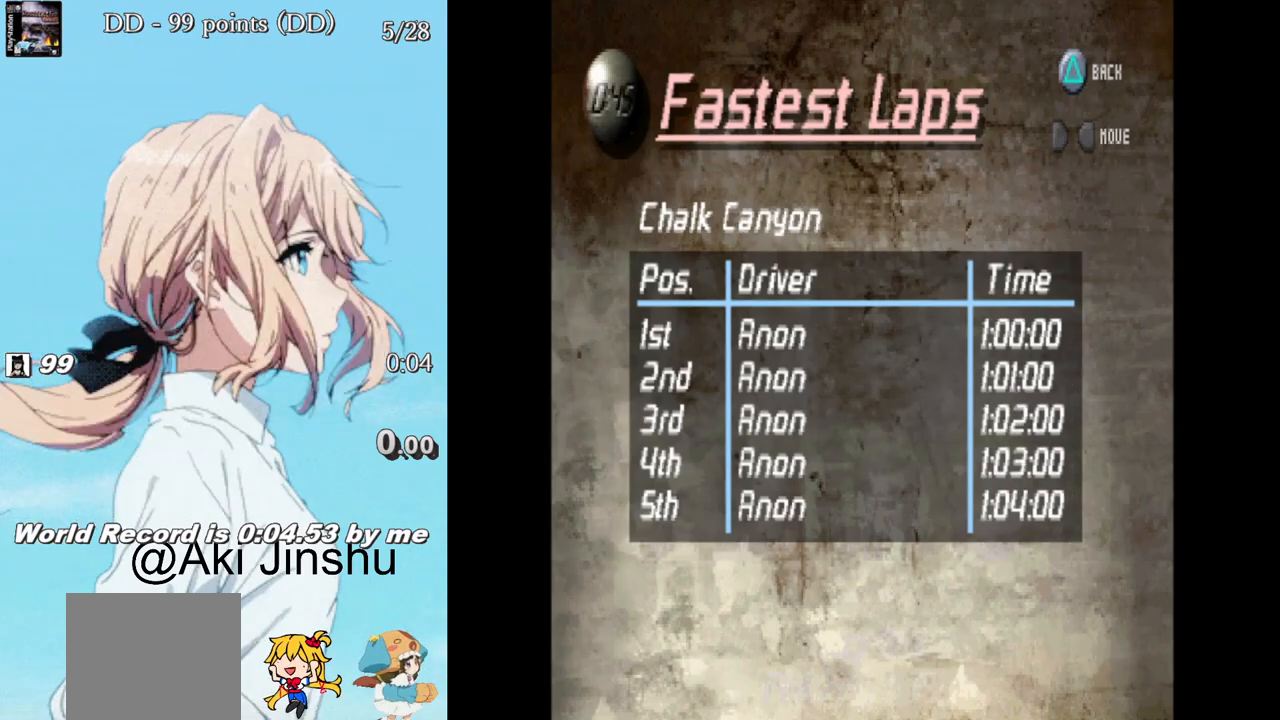
Gameplay with a controller (PlayStation layout); each line is a JSON object with the inputs held at the frame after it. "events" lists button and stick changes between this image and that frame as [ms after this image, input, new state], when the widget could be followed in between.
{"buttons": [], "left_stick": "left", "right_stick": "center", "events": [[50, "left_stick", "right"], [250, "left_stick", "center"], [467, "left_stick", "left"]]}
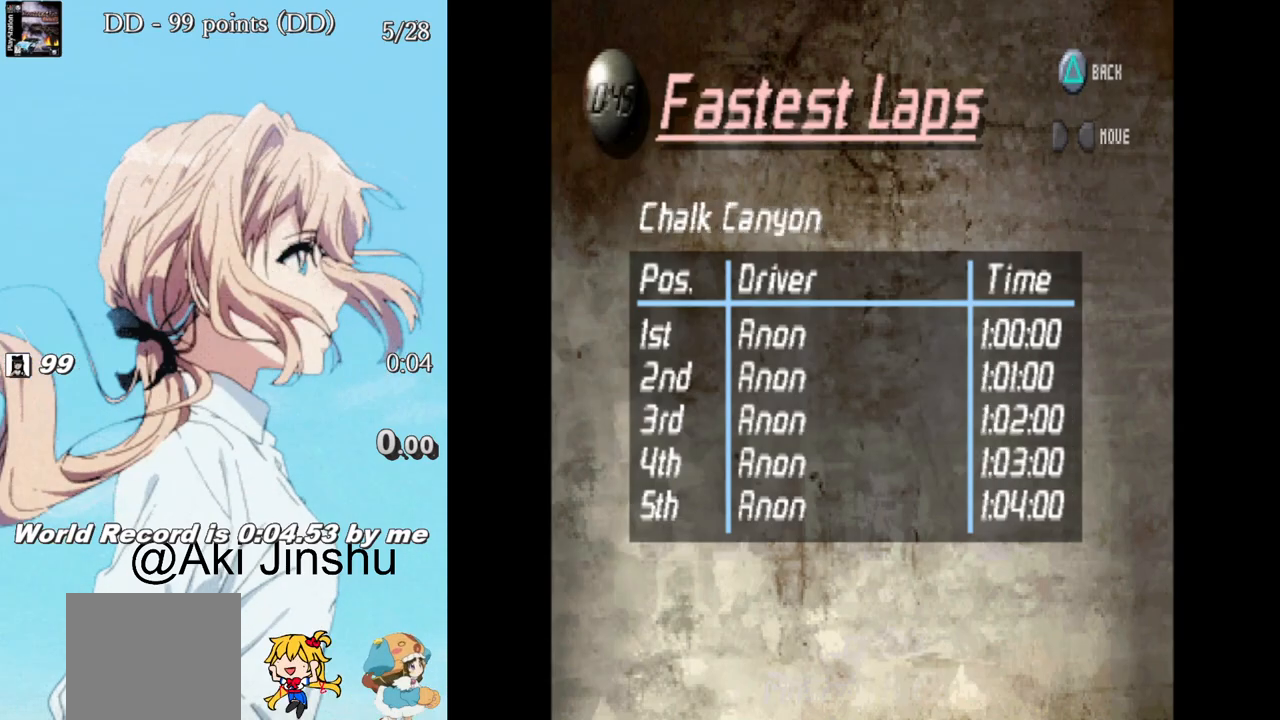
{"buttons": [], "left_stick": "center", "right_stick": "center", "events": [[100, "left_stick", "center"], [317, "left_stick", "left"], [450, "left_stick", "center"]]}
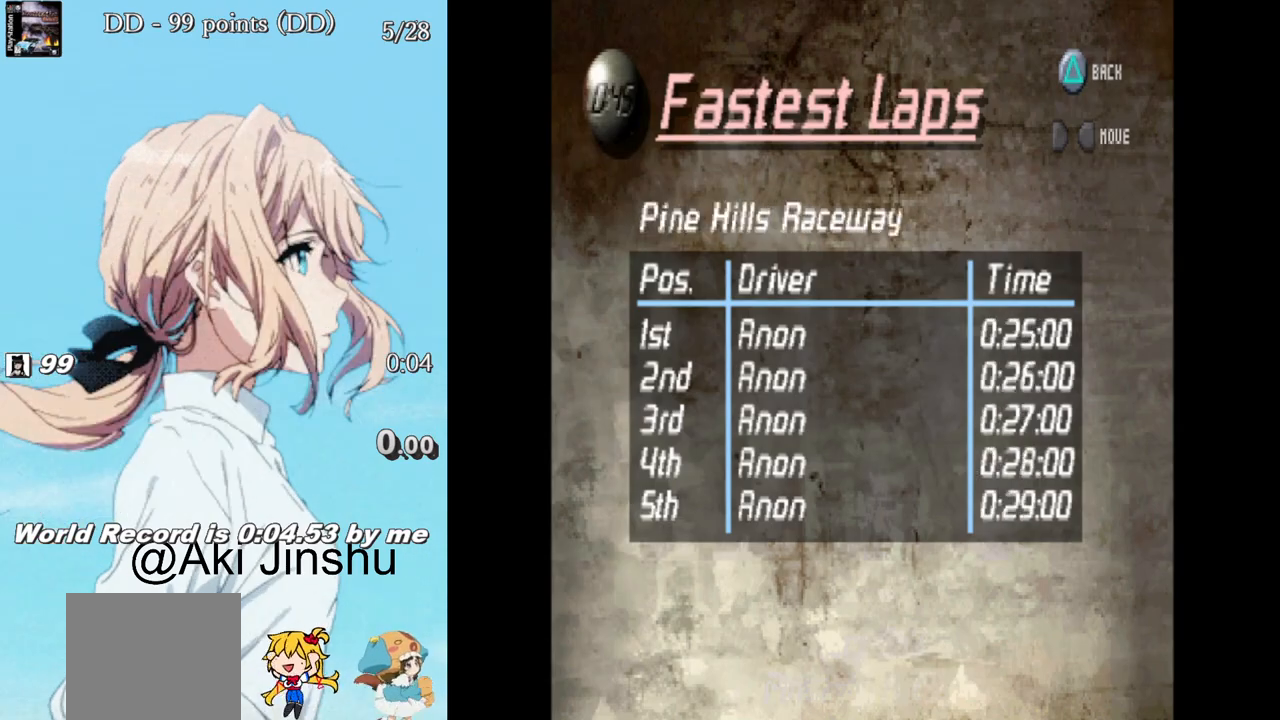
{"buttons": [], "left_stick": "left", "right_stick": "center", "events": [[167, "left_stick", "left"], [300, "left_stick", "center"], [467, "left_stick", "left"]]}
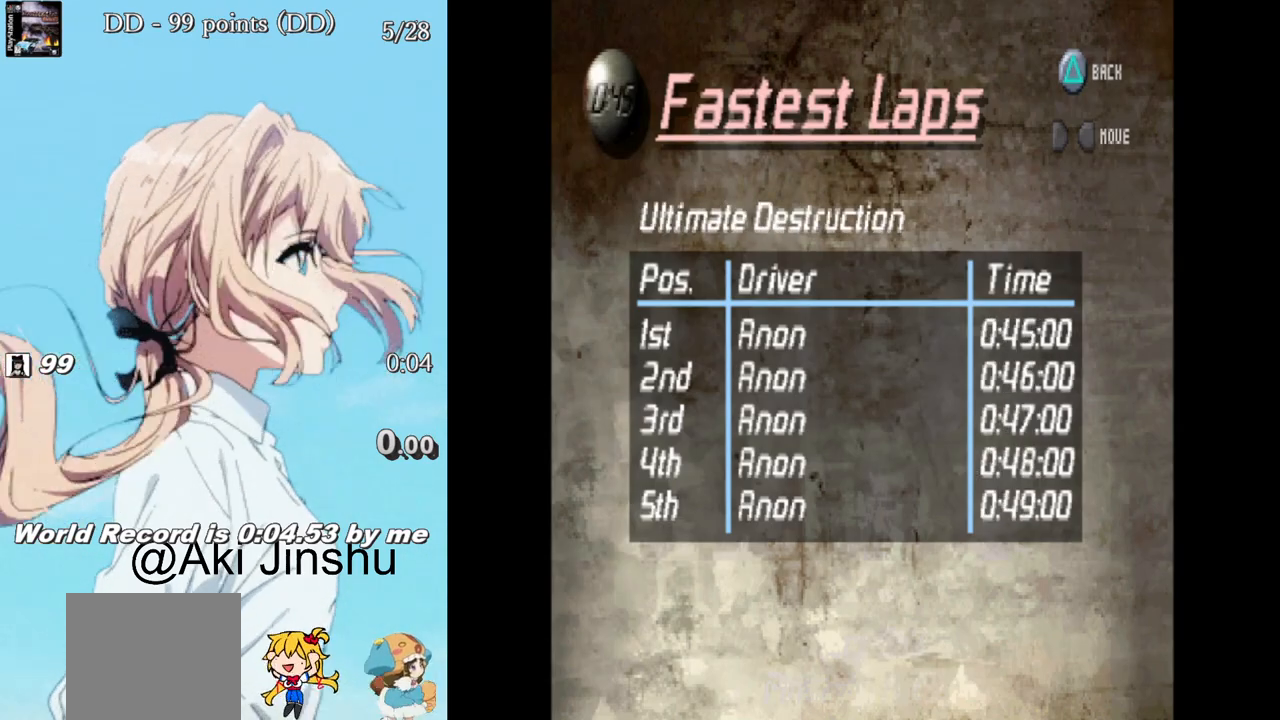
{"buttons": [], "left_stick": "center", "right_stick": "center", "events": [[133, "left_stick", "center"], [267, "left_stick", "left"], [433, "left_stick", "center"]]}
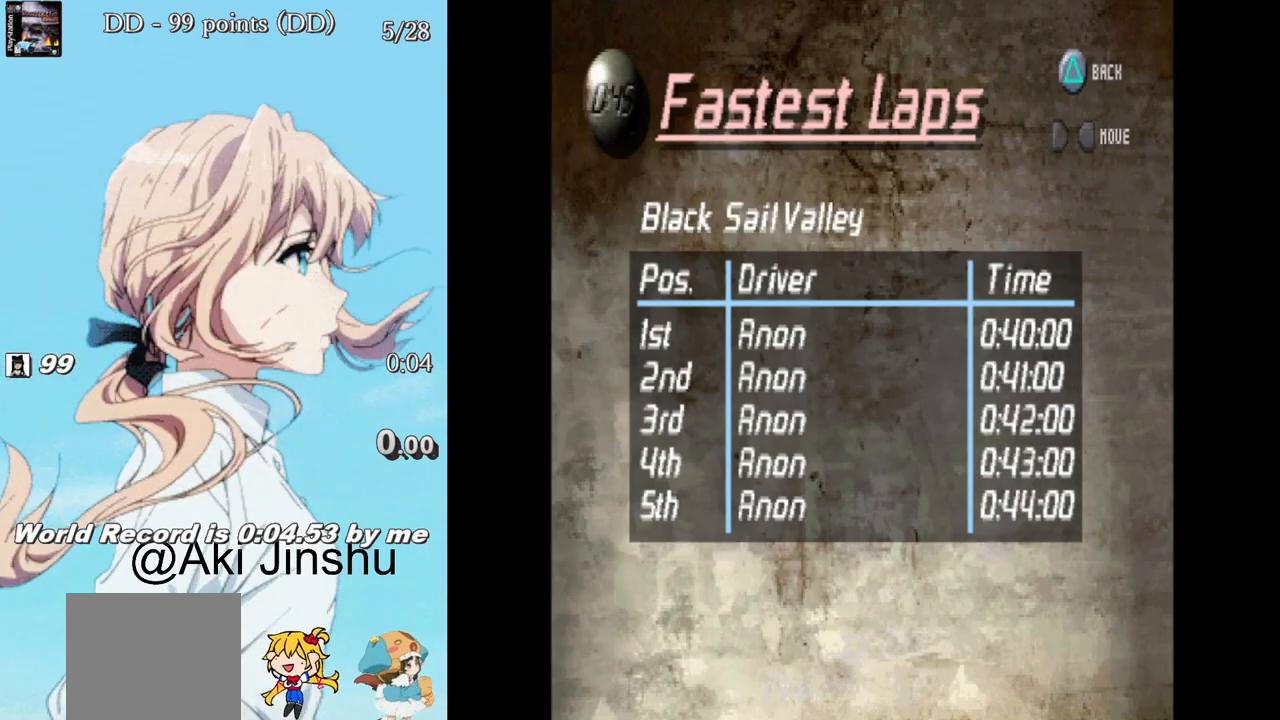
{"buttons": [], "left_stick": "center", "right_stick": "center", "events": [[167, "TRIANGLE", "down"], [333, "TRIANGLE", "up"]]}
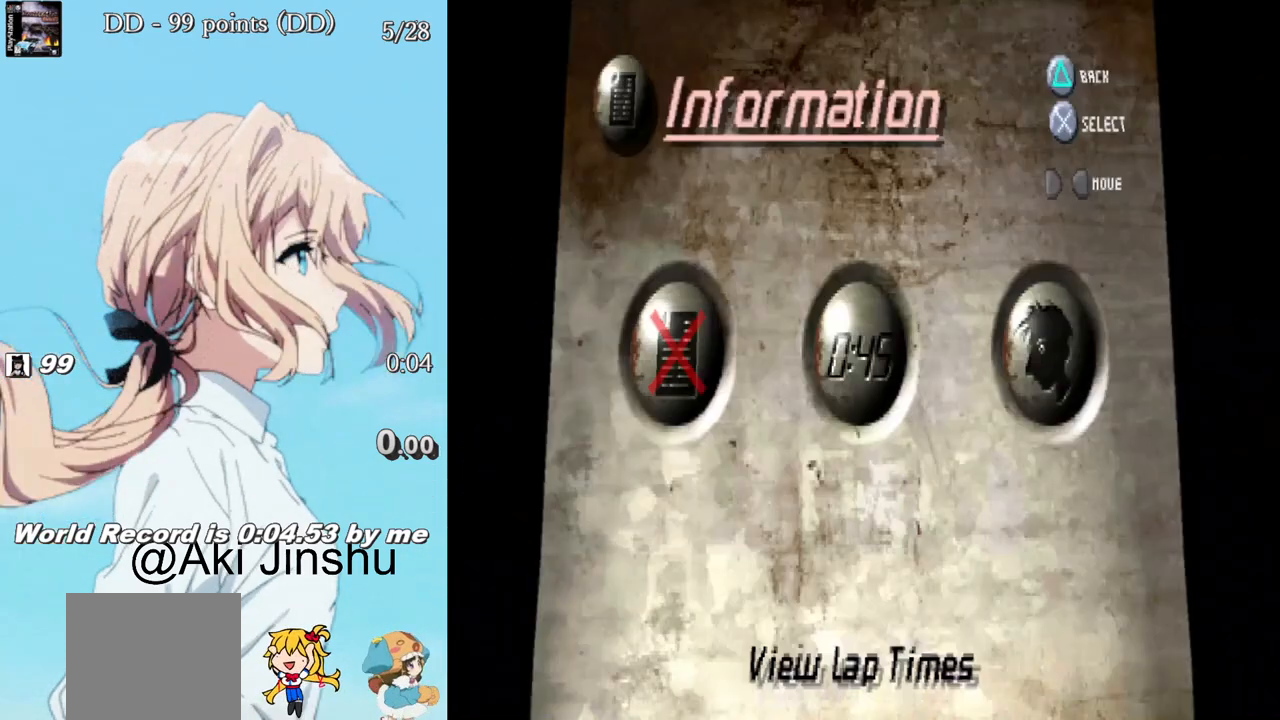
{"buttons": [], "left_stick": "center", "right_stick": "center", "events": [[333, "left_stick", "right"], [450, "left_stick", "center"]]}
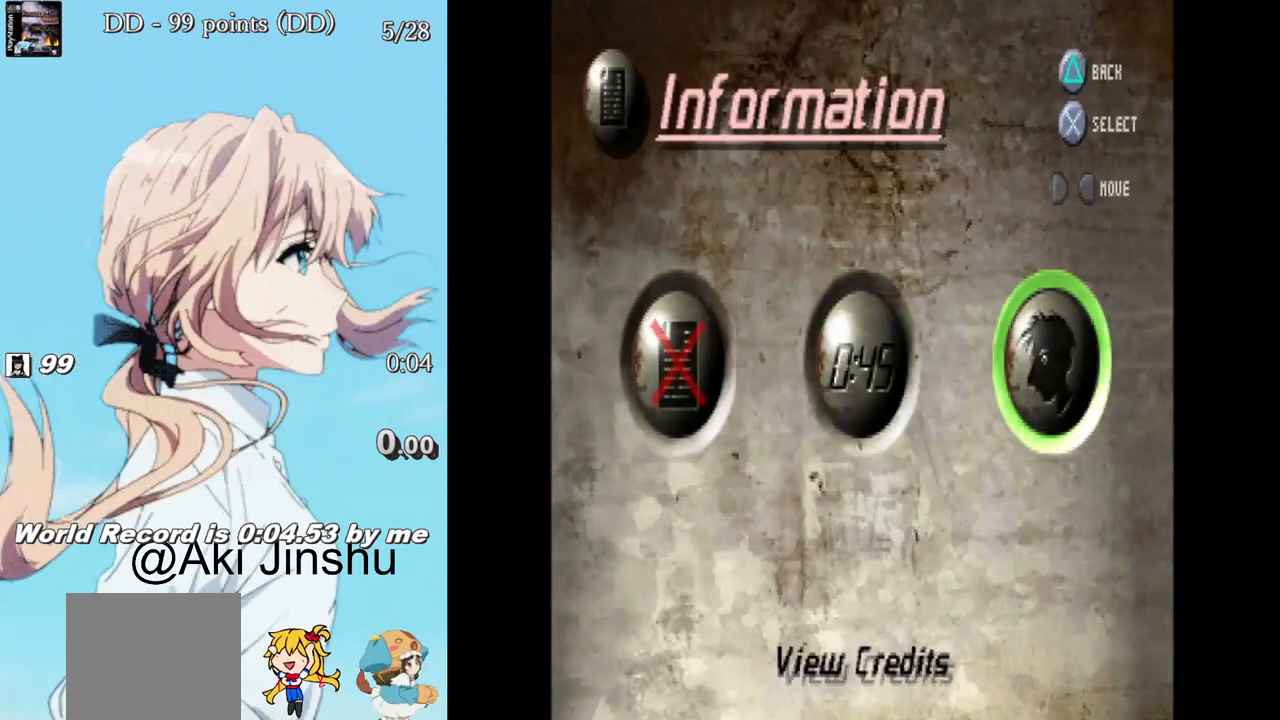
{"buttons": [], "left_stick": "center", "right_stick": "center", "events": [[133, "TRIANGLE", "down"], [283, "TRIANGLE", "up"]]}
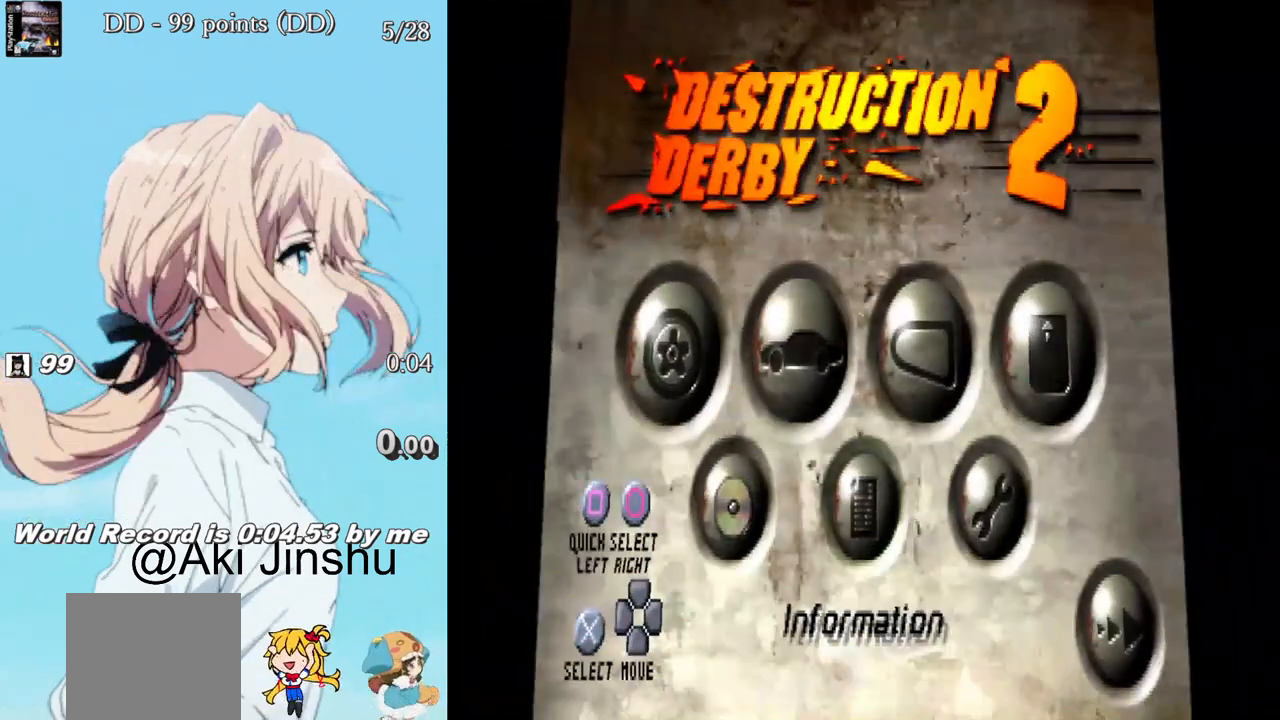
{"buttons": [], "left_stick": "up-left", "right_stick": "center", "events": [[150, "left_stick", "left"], [283, "left_stick", "center"], [400, "left_stick", "up-left"]]}
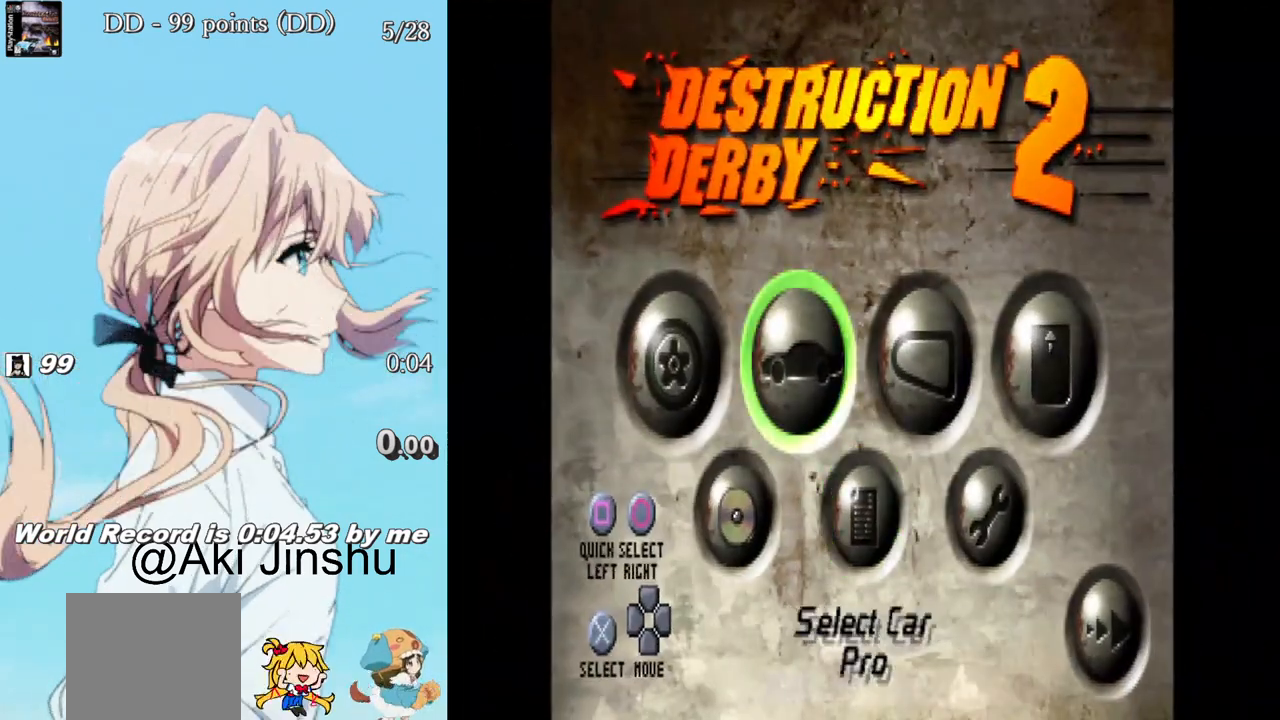
{"buttons": [], "left_stick": "center", "right_stick": "center", "events": [[183, "left_stick", "left"], [367, "left_stick", "center"]]}
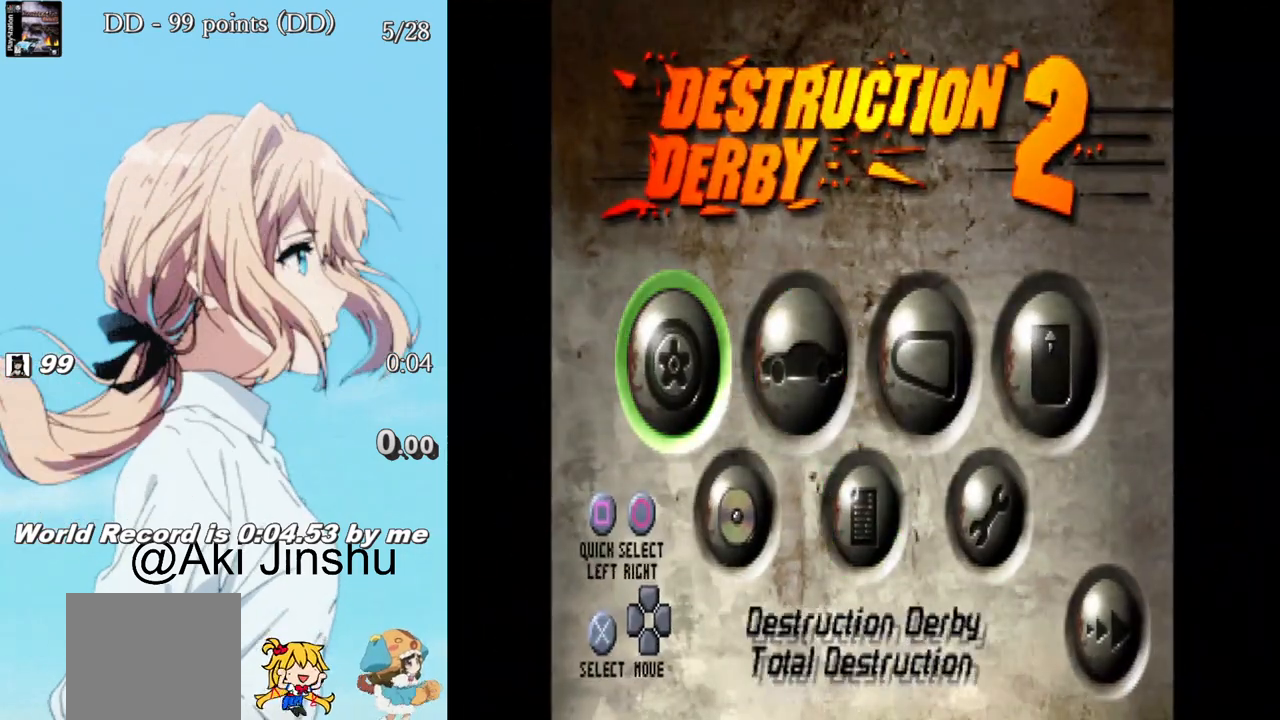
{"buttons": ["CROSS"], "left_stick": "center", "right_stick": "center", "events": [[250, "left_stick", "right"], [333, "left_stick", "center"], [383, "CROSS", "down"]]}
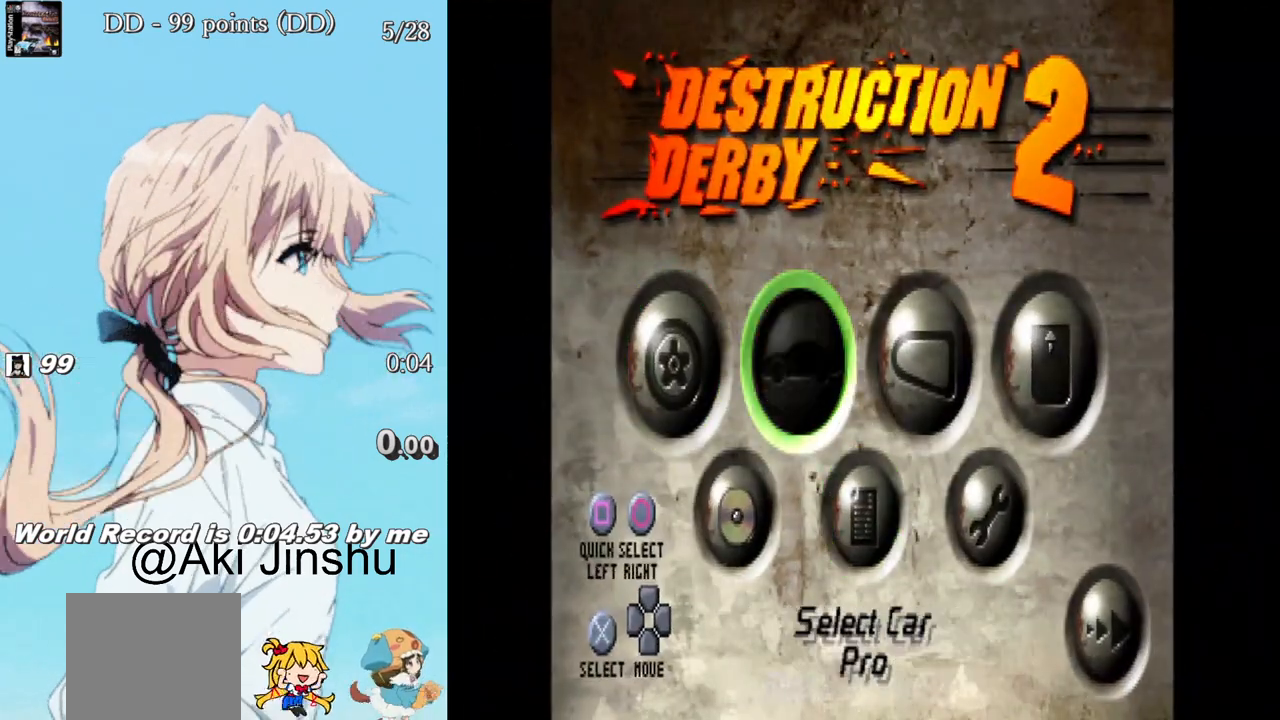
{"buttons": [], "left_stick": "center", "right_stick": "center", "events": [[33, "CROSS", "up"]]}
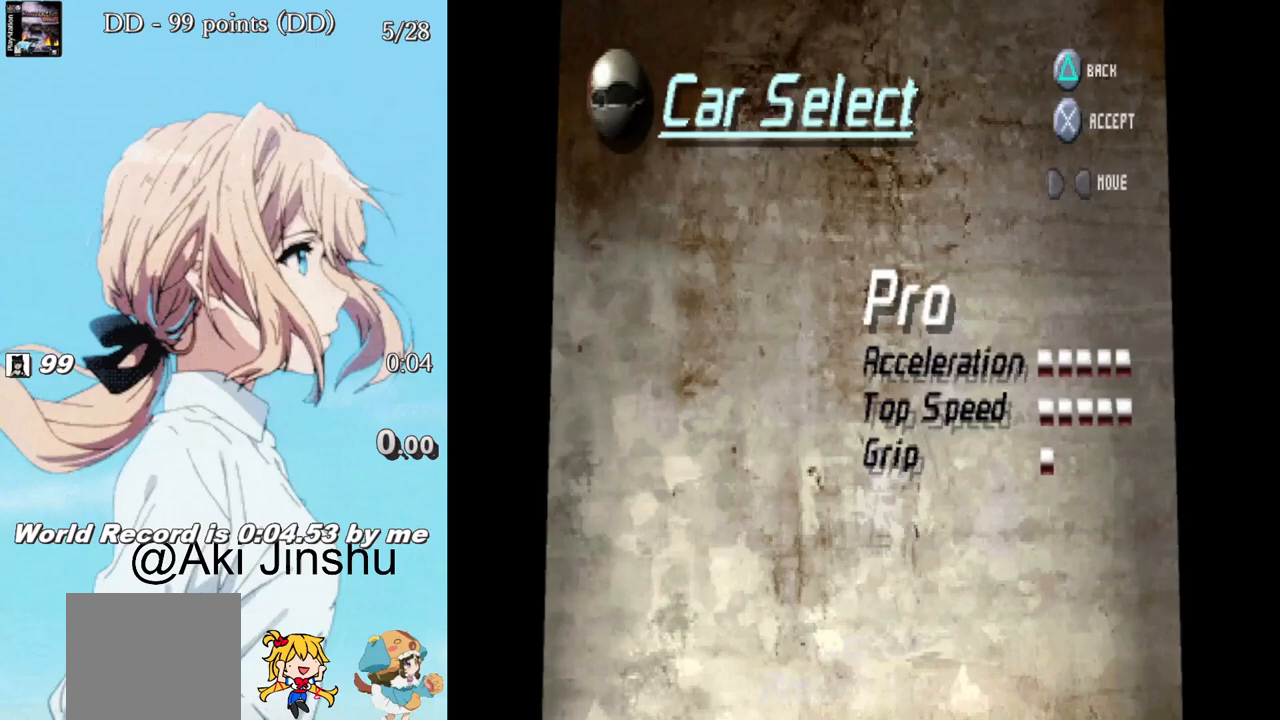
{"buttons": [], "left_stick": "center", "right_stick": "center", "events": [[67, "left_stick", "right"], [267, "left_stick", "center"]]}
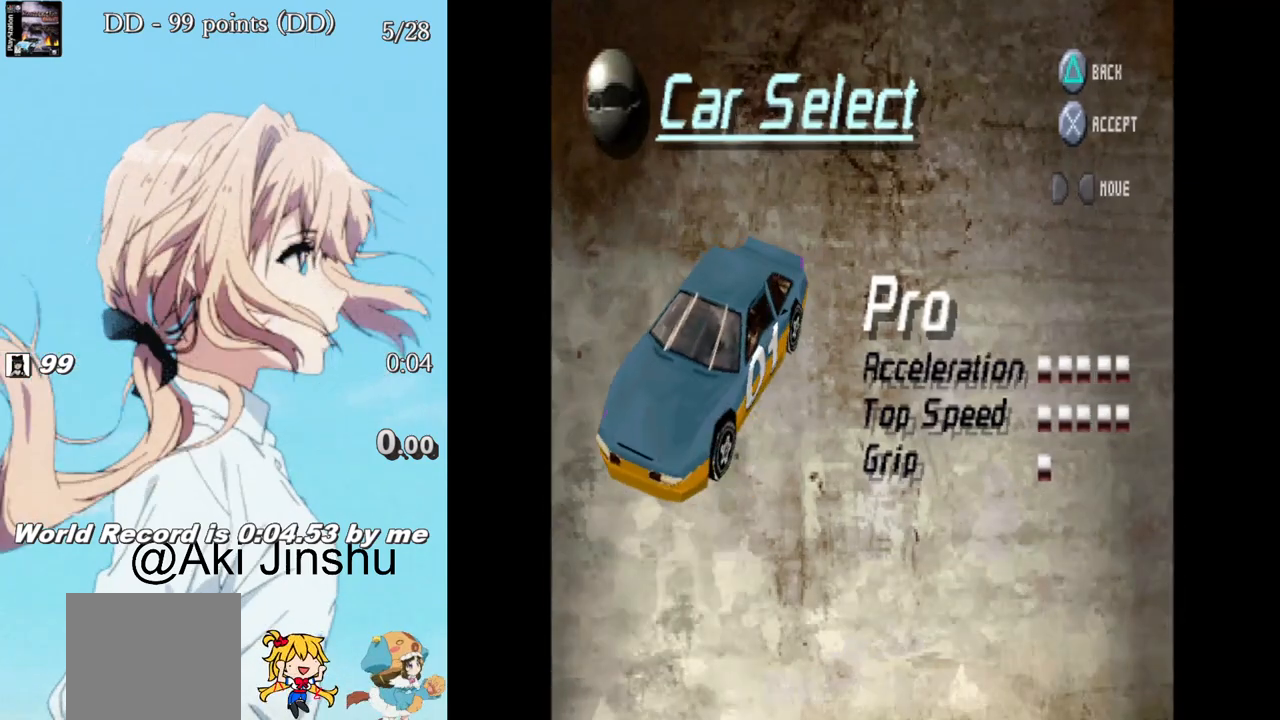
{"buttons": [], "left_stick": "right", "right_stick": "center", "events": [[33, "left_stick", "right"], [200, "left_stick", "center"], [400, "left_stick", "right"]]}
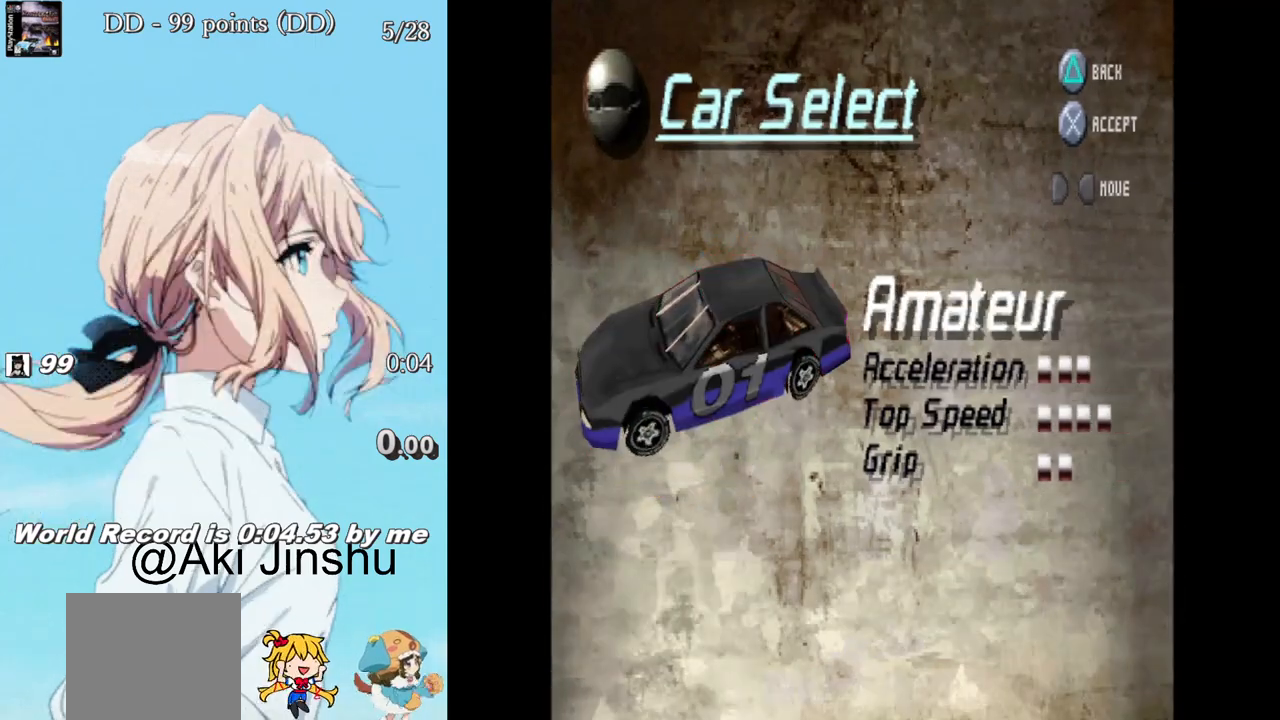
{"buttons": [], "left_stick": "left", "right_stick": "center", "events": [[133, "left_stick", "center"], [433, "left_stick", "left"]]}
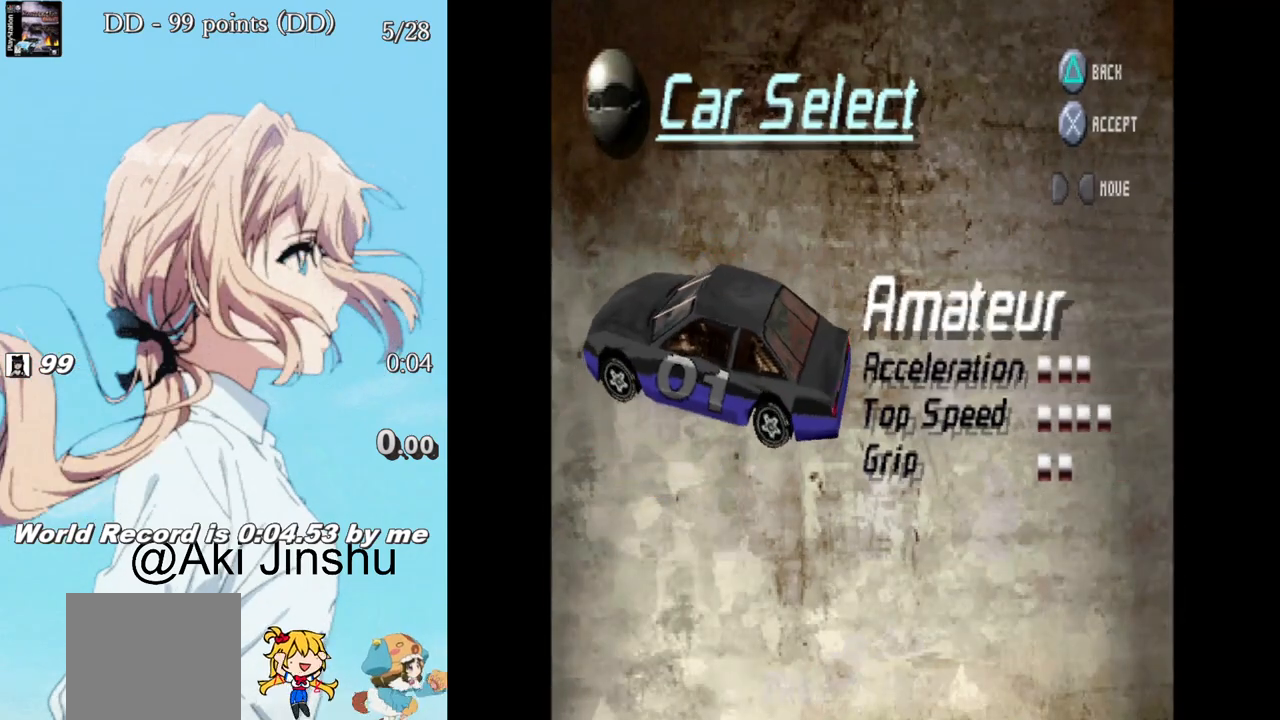
{"buttons": ["CROSS"], "left_stick": "center", "right_stick": "center", "events": [[83, "left_stick", "center"], [500, "CROSS", "down"]]}
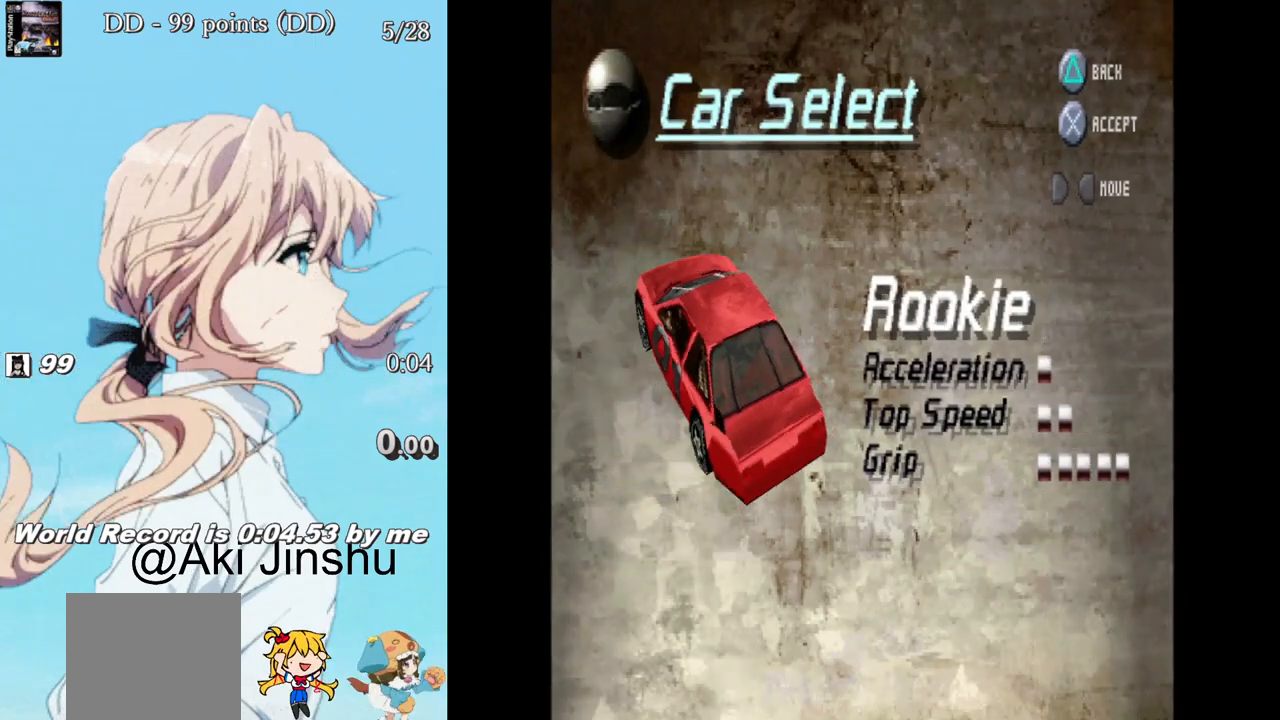
{"buttons": [], "left_stick": "center", "right_stick": "center", "events": [[150, "CROSS", "up"]]}
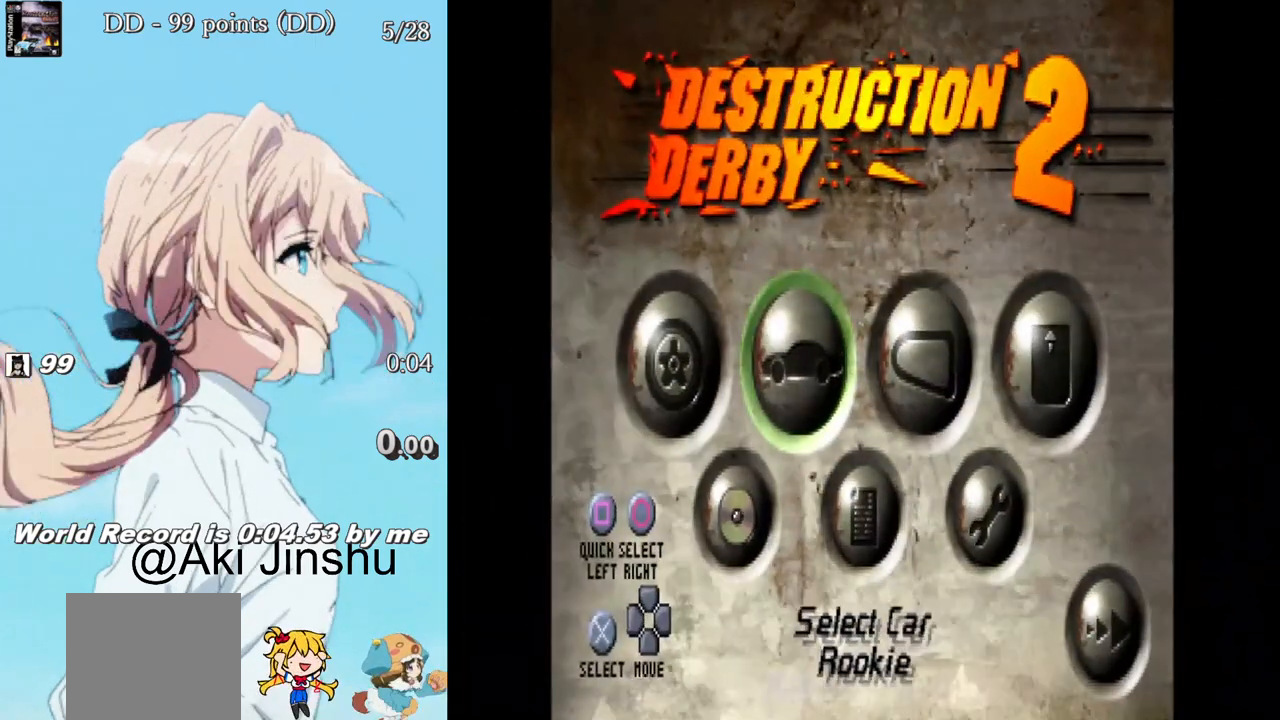
{"buttons": [], "left_stick": "center", "right_stick": "center", "events": [[217, "left_stick", "down"], [367, "left_stick", "center"]]}
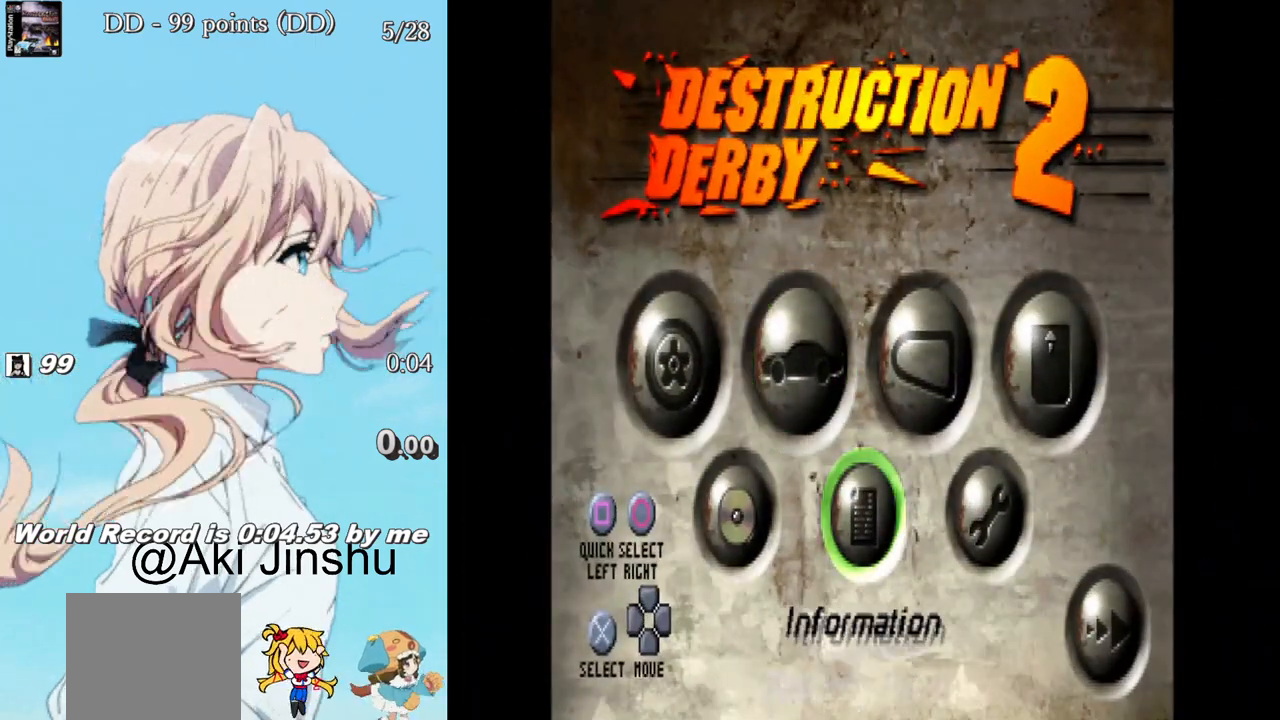
{"buttons": [], "left_stick": "center", "right_stick": "center", "events": [[17, "left_stick", "right"], [167, "left_stick", "center"], [217, "left_stick", "down-right"], [367, "left_stick", "center"]]}
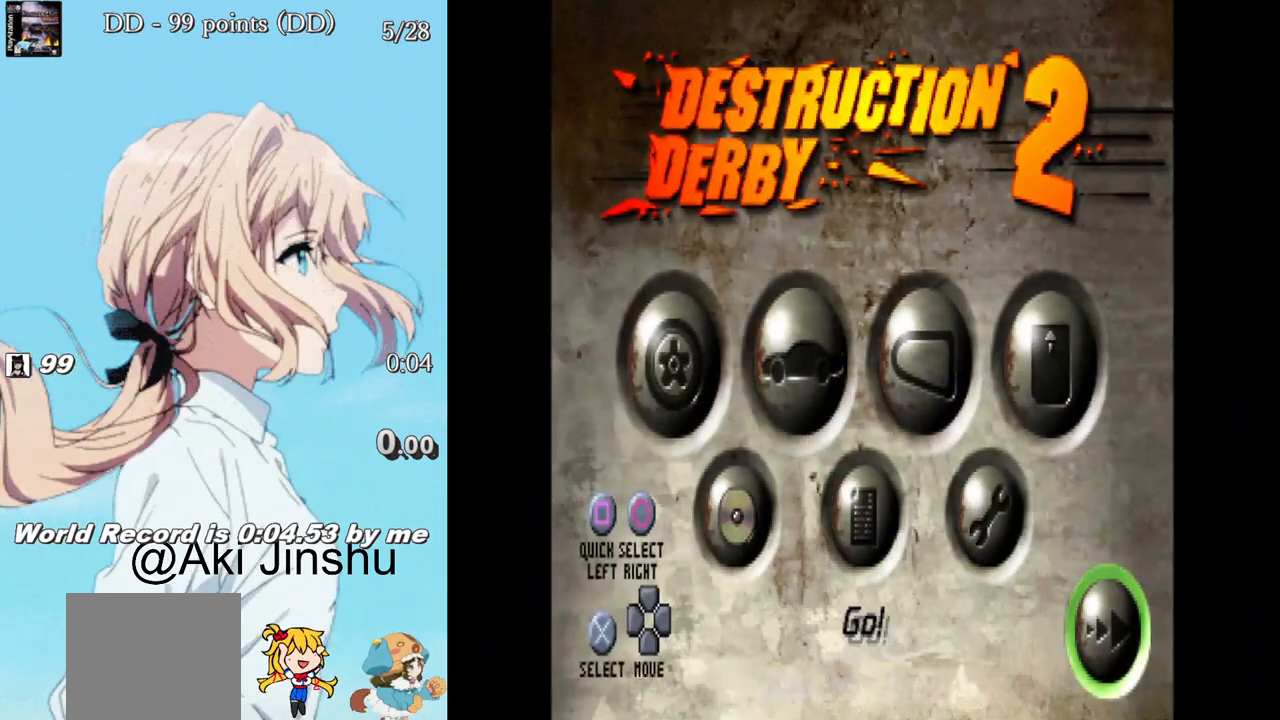
{"buttons": [], "left_stick": "center", "right_stick": "center", "events": [[150, "CROSS", "down"], [267, "CROSS", "up"]]}